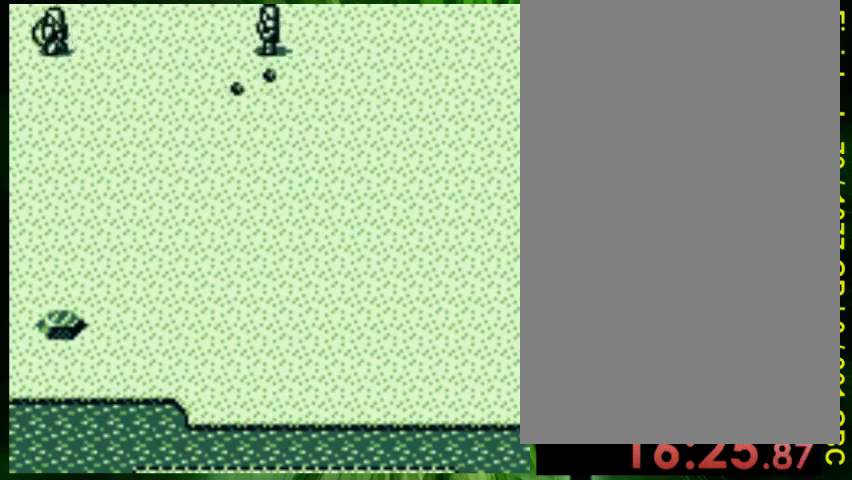
Gameplay with a controller (Nintendo layout); each line is a JSON object with the inputs held at the frame after it. "events" lists button and stick changes between this image and that frame as [ms after this image, input, new state], when the widget could be followed in between. Not read: L3 R3.
{"buttons": [], "events": [[67, "A", "down"], [333, "A", "up"], [400, "A", "down"], [500, "A", "up"]]}
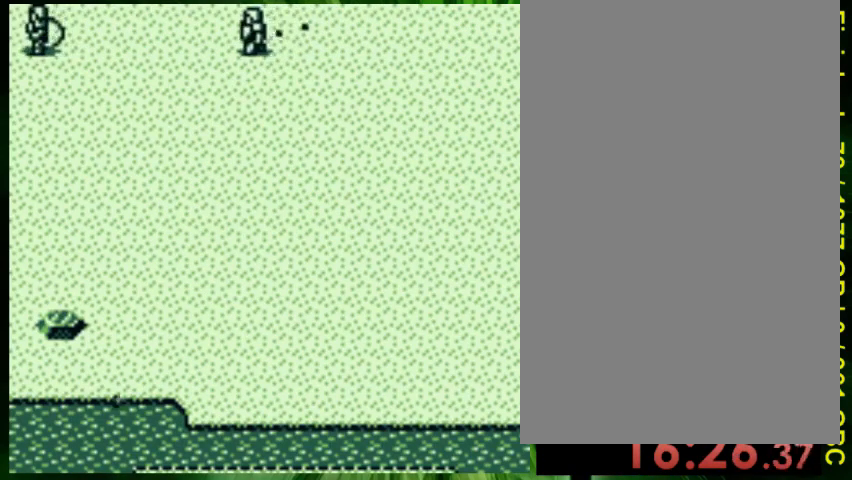
{"buttons": [], "events": [[33, "A", "down"], [133, "A", "up"], [200, "A", "down"], [300, "A", "up"], [333, "A", "down"], [433, "A", "up"]]}
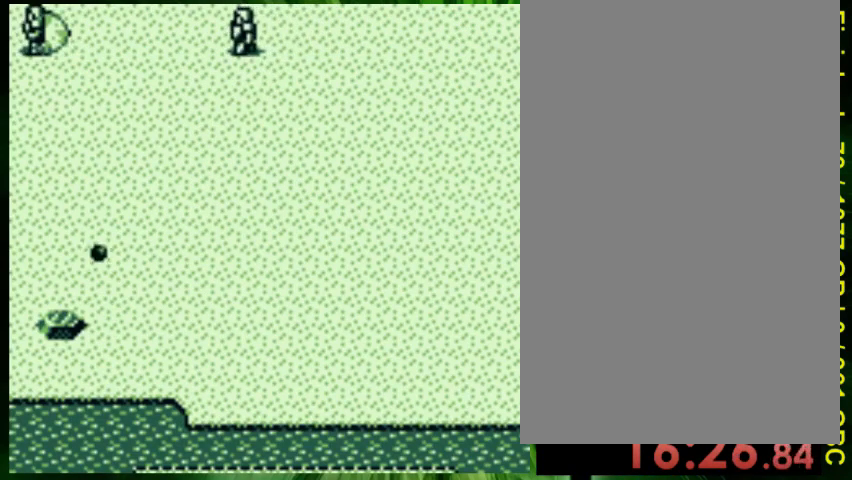
{"buttons": [], "events": [[67, "DPAD_RIGHT", "down"], [467, "DPAD_RIGHT", "up"]]}
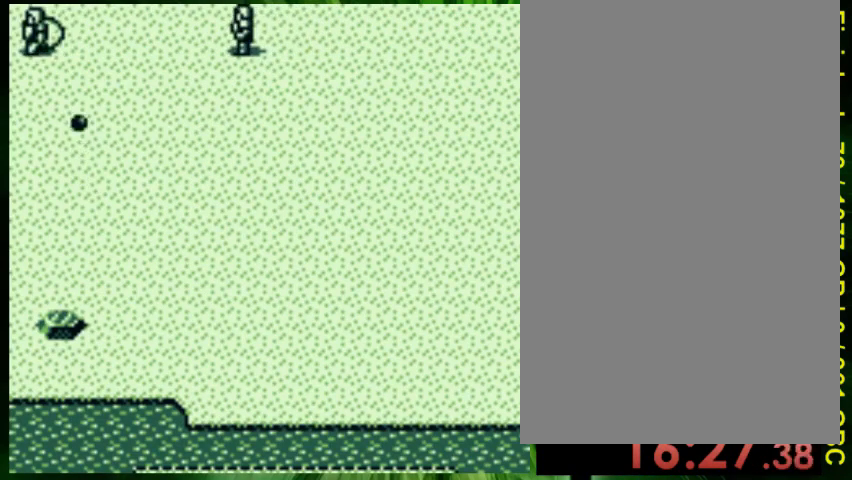
{"buttons": [], "events": []}
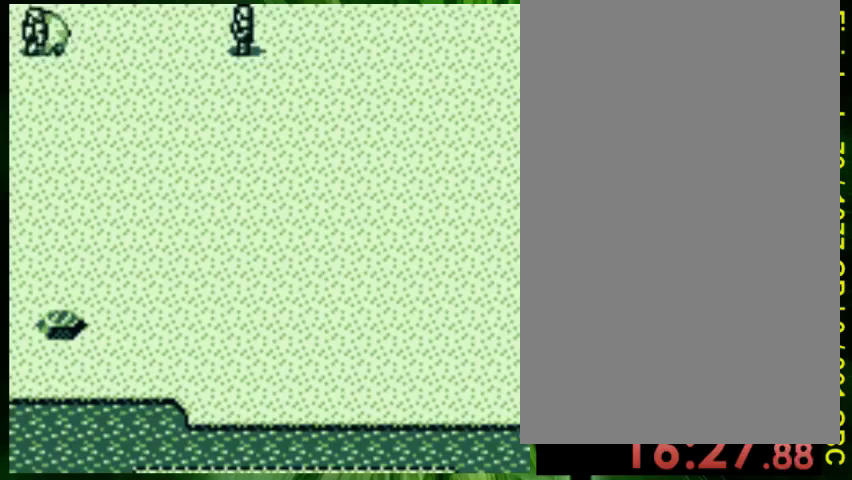
{"buttons": [], "events": []}
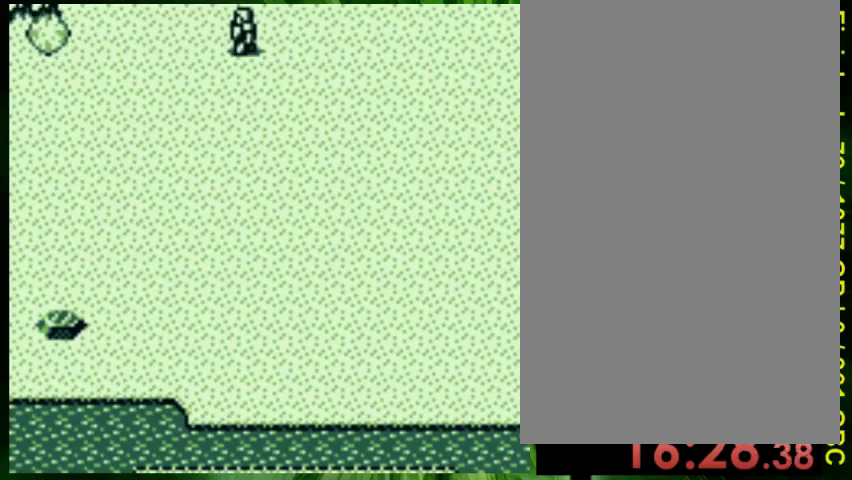
{"buttons": [], "events": []}
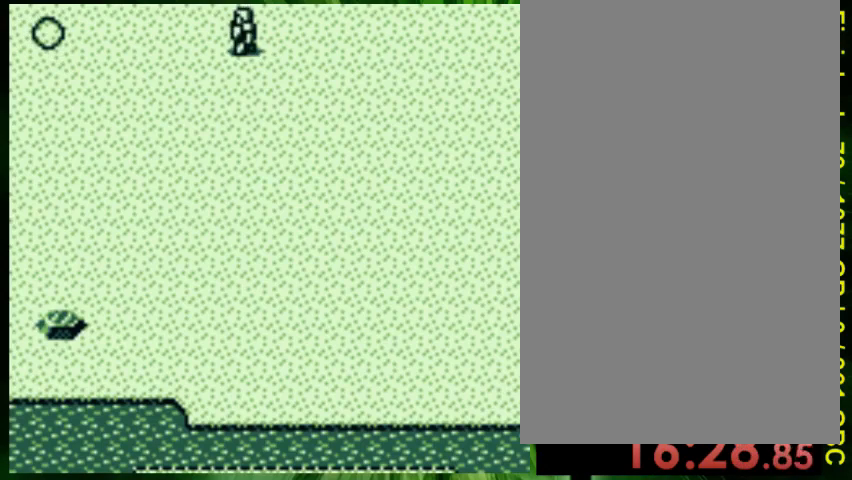
{"buttons": [], "events": []}
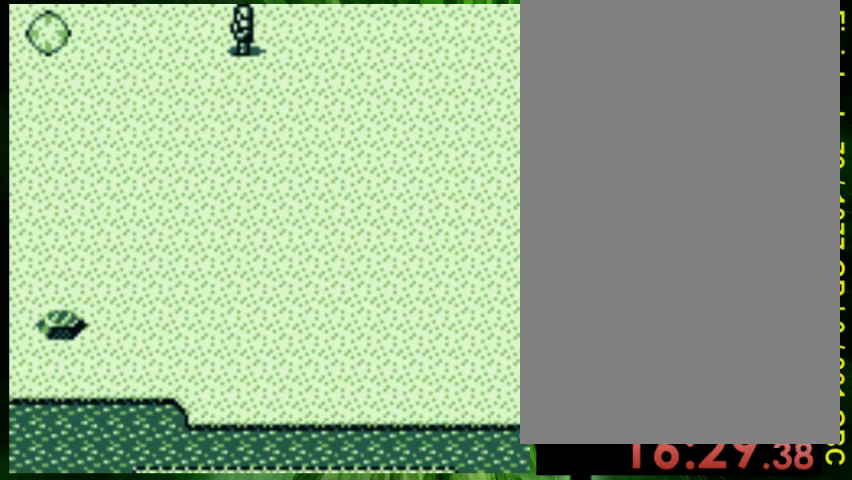
{"buttons": [], "events": []}
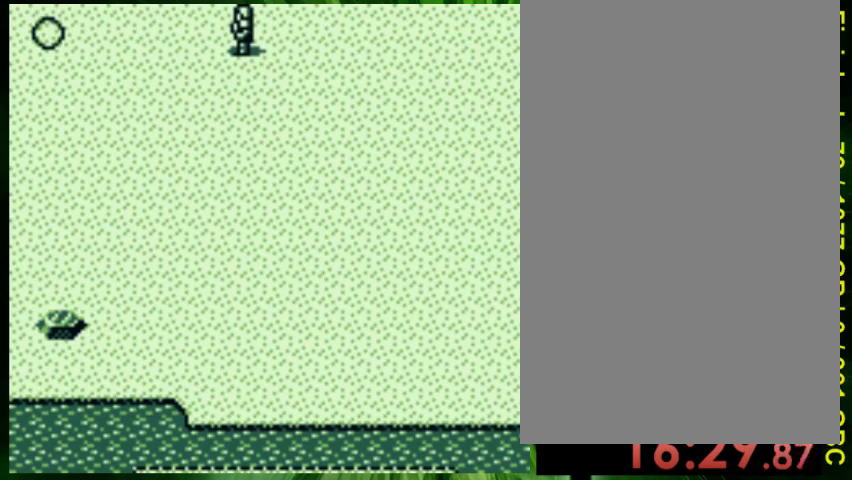
{"buttons": [], "events": []}
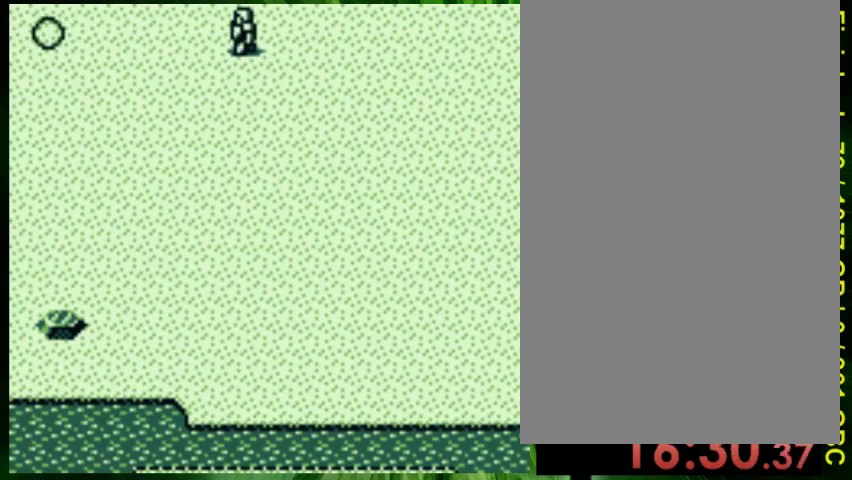
{"buttons": [], "events": []}
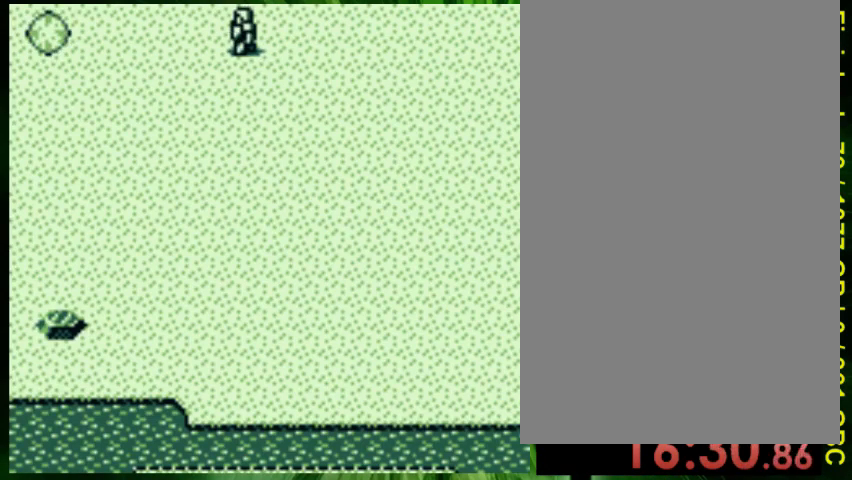
{"buttons": [], "events": []}
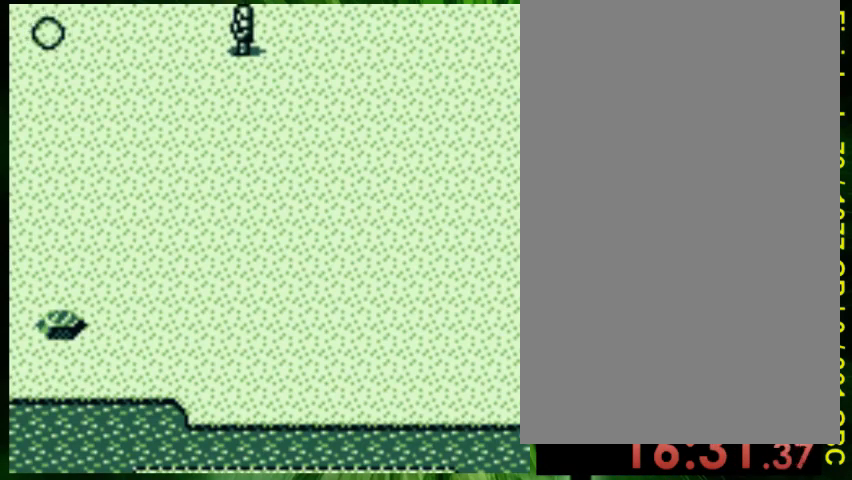
{"buttons": [], "events": []}
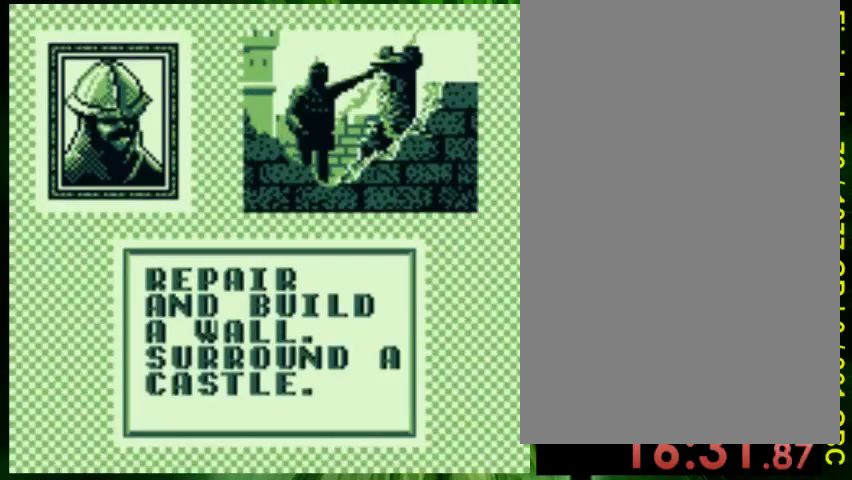
{"buttons": [], "events": []}
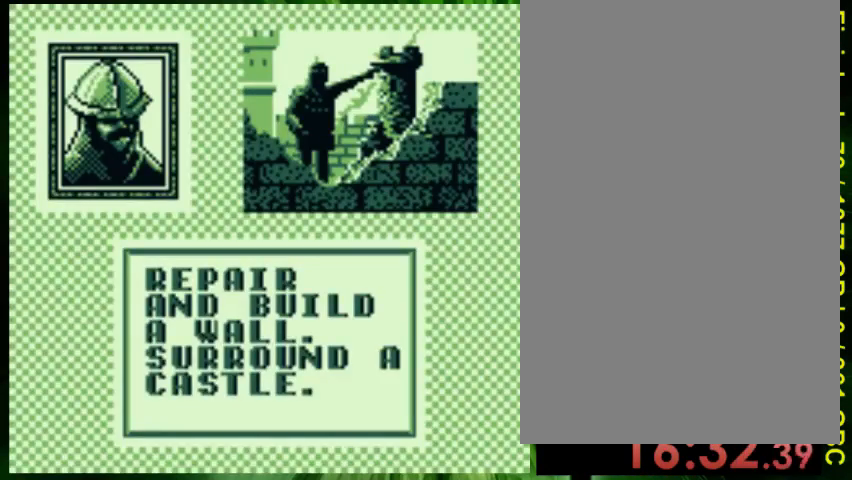
{"buttons": [], "events": [[267, "A", "down"], [400, "A", "up"]]}
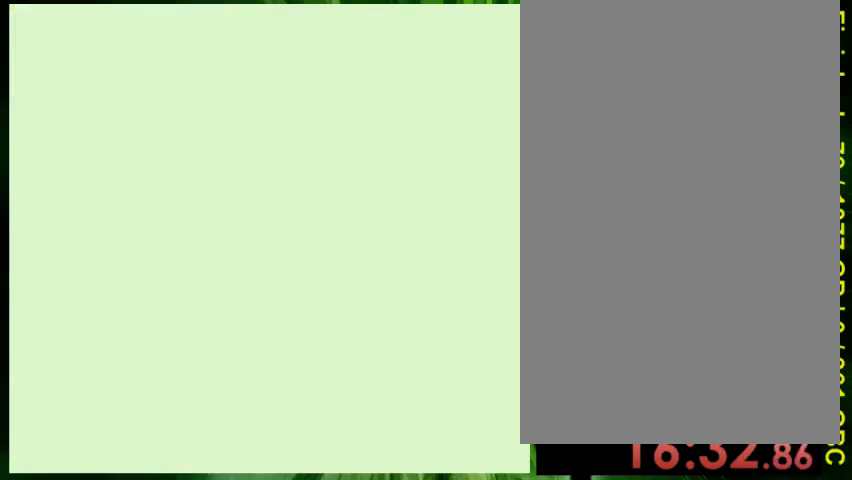
{"buttons": [], "events": []}
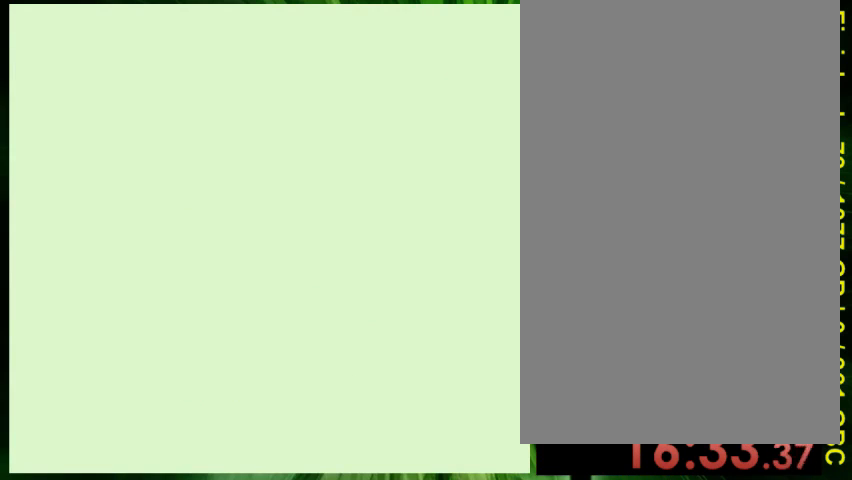
{"buttons": [], "events": []}
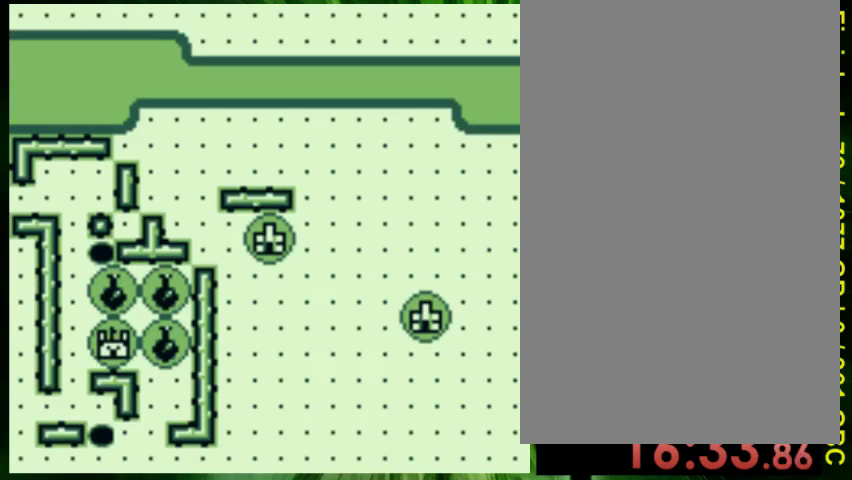
{"buttons": ["DPAD_RIGHT"], "events": [[500, "DPAD_RIGHT", "down"]]}
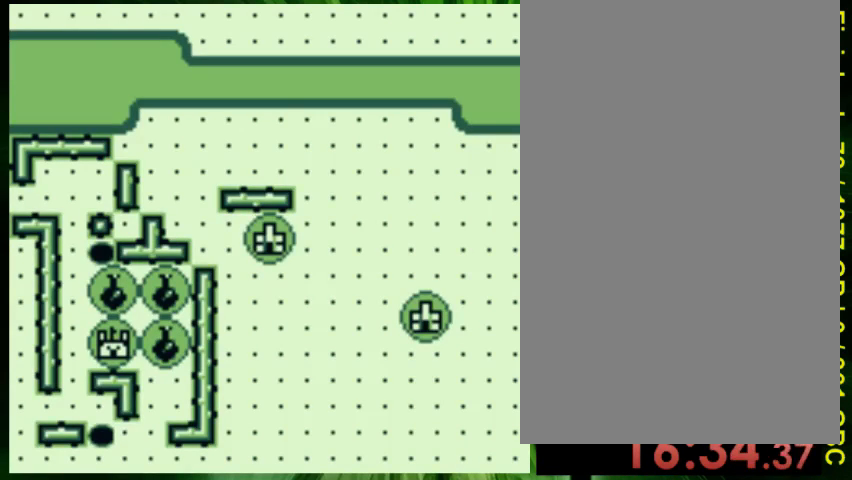
{"buttons": ["DPAD_LEFT"], "events": [[200, "DPAD_DOWN", "down"], [200, "DPAD_RIGHT", "up"], [233, "DPAD_DOWN", "up"], [233, "DPAD_LEFT", "down"], [333, "DPAD_DOWN", "down"], [367, "DPAD_DOWN", "up"], [367, "DPAD_LEFT", "up"], [367, "DPAD_RIGHT", "down"], [467, "DPAD_RIGHT", "up"], [500, "DPAD_LEFT", "down"]]}
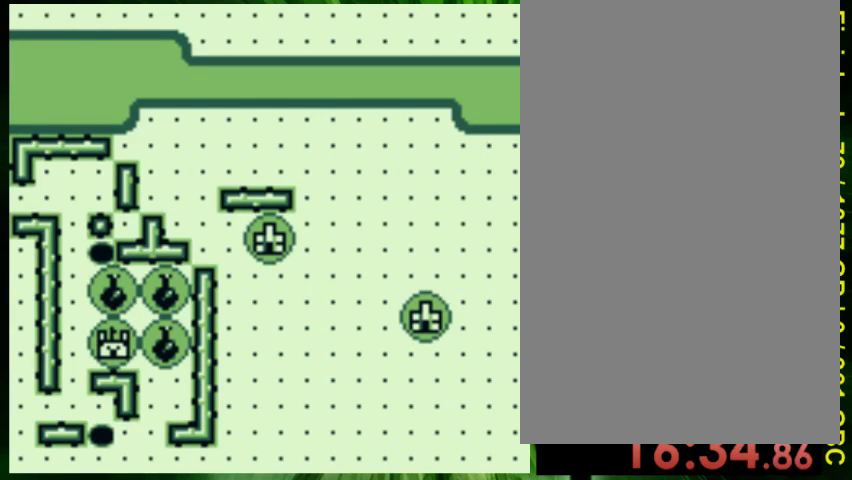
{"buttons": ["DPAD_DOWN", "DPAD_RIGHT"], "events": [[433, "DPAD_DOWN", "down"], [433, "DPAD_LEFT", "up"], [500, "DPAD_RIGHT", "down"]]}
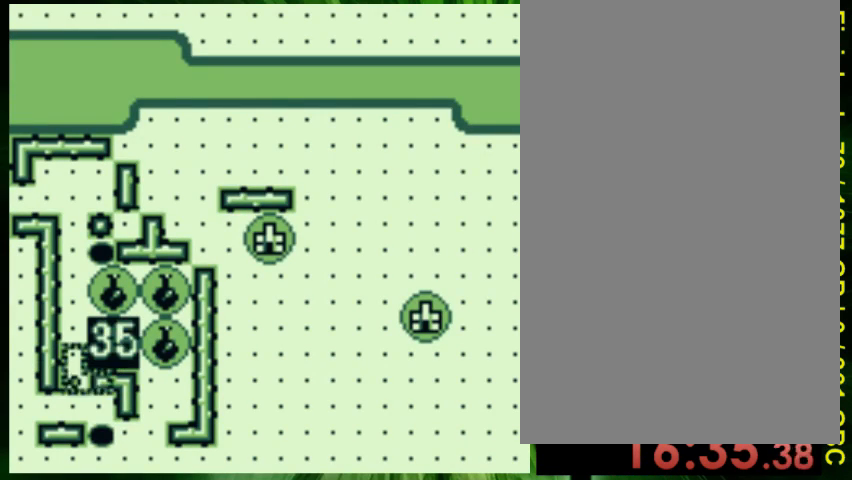
{"buttons": [], "events": [[233, "DPAD_DOWN", "up"], [233, "DPAD_LEFT", "down"], [233, "DPAD_RIGHT", "up"], [500, "DPAD_LEFT", "up"]]}
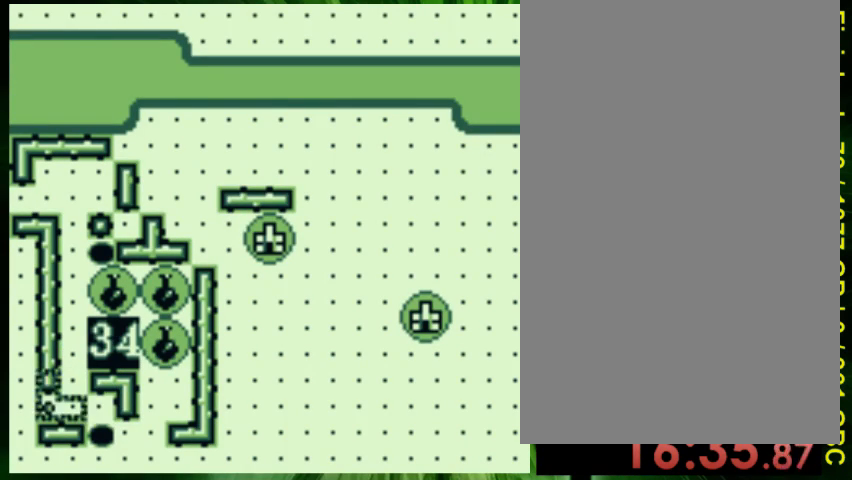
{"buttons": ["DPAD_LEFT"], "events": [[433, "DPAD_LEFT", "down"]]}
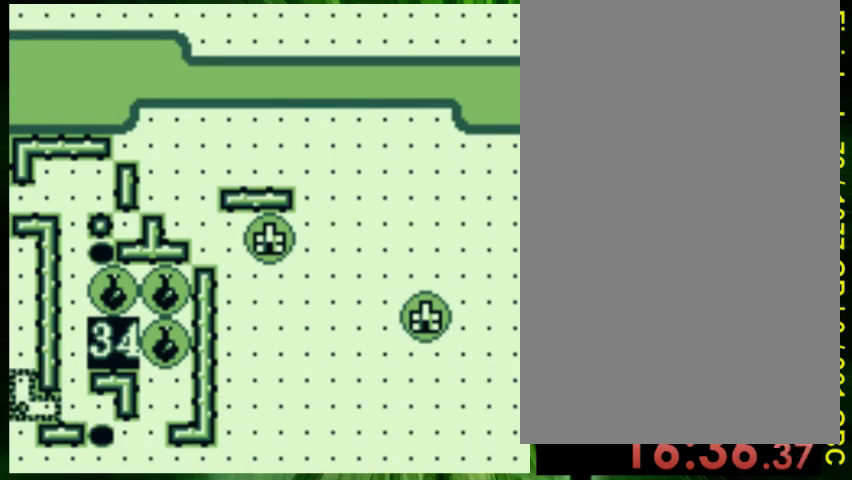
{"buttons": [], "events": [[33, "DPAD_LEFT", "up"]]}
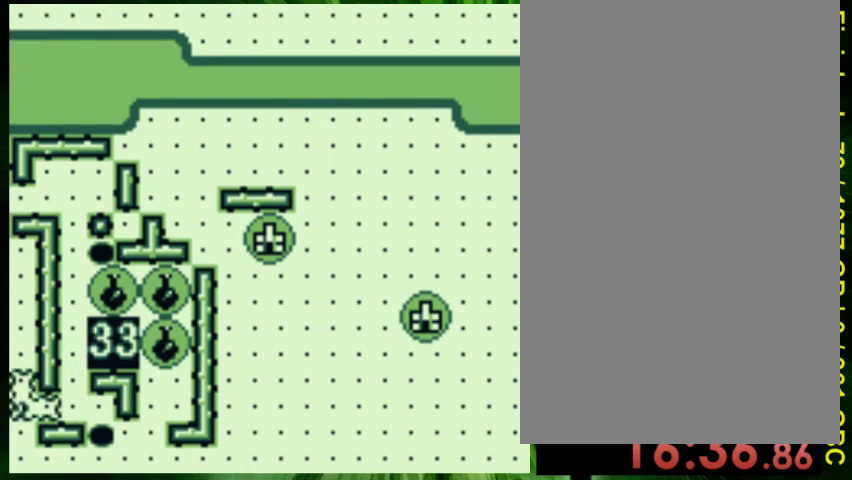
{"buttons": [], "events": []}
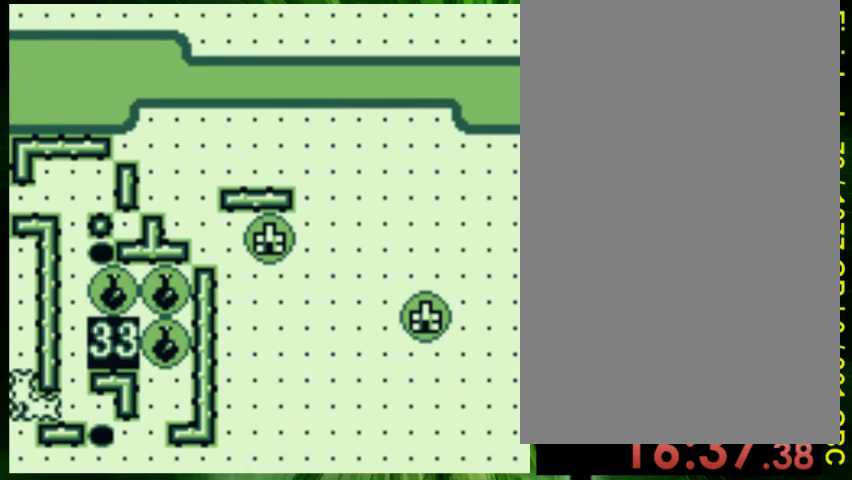
{"buttons": ["DPAD_RIGHT"], "events": [[233, "DPAD_RIGHT", "down"]]}
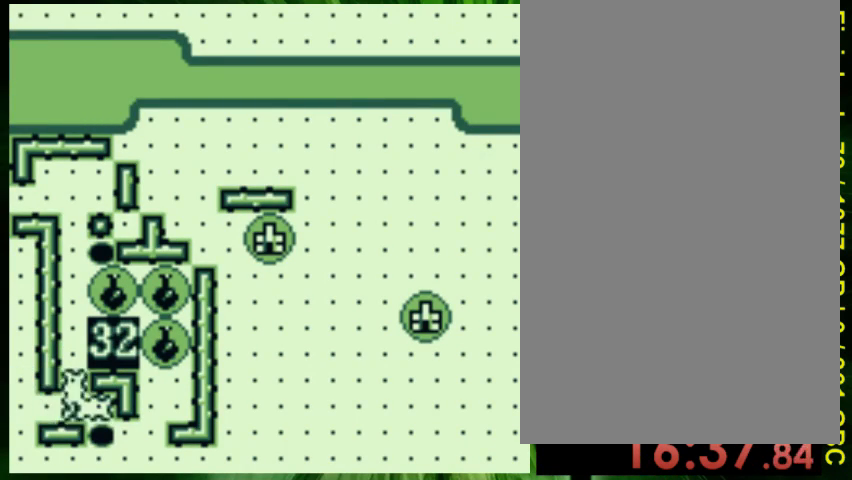
{"buttons": ["B"], "events": [[33, "B", "down"], [33, "DPAD_RIGHT", "up"], [100, "B", "up"], [400, "B", "down"]]}
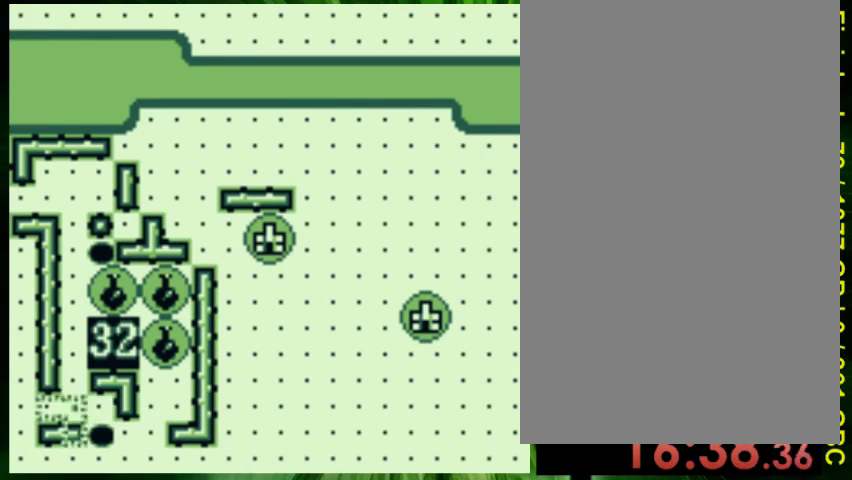
{"buttons": [], "events": [[200, "B", "up"], [267, "B", "down"], [400, "B", "up"]]}
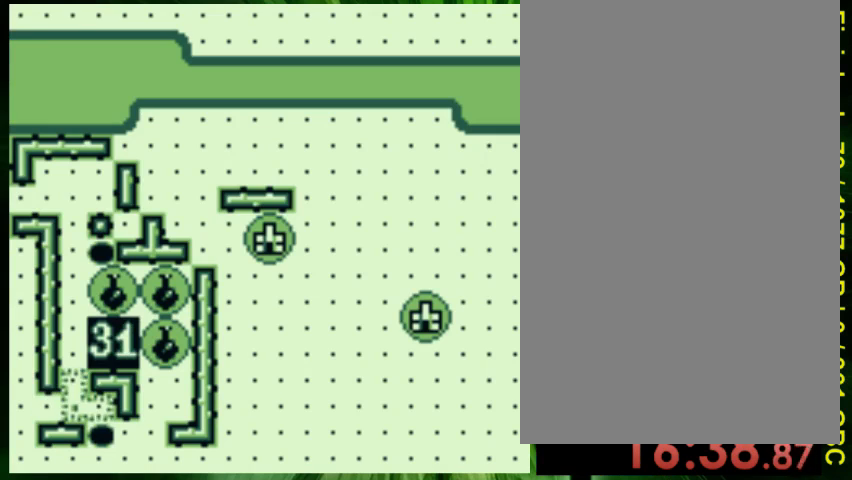
{"buttons": ["DPAD_UP"], "events": [[100, "A", "down"], [233, "A", "up"], [467, "DPAD_UP", "down"]]}
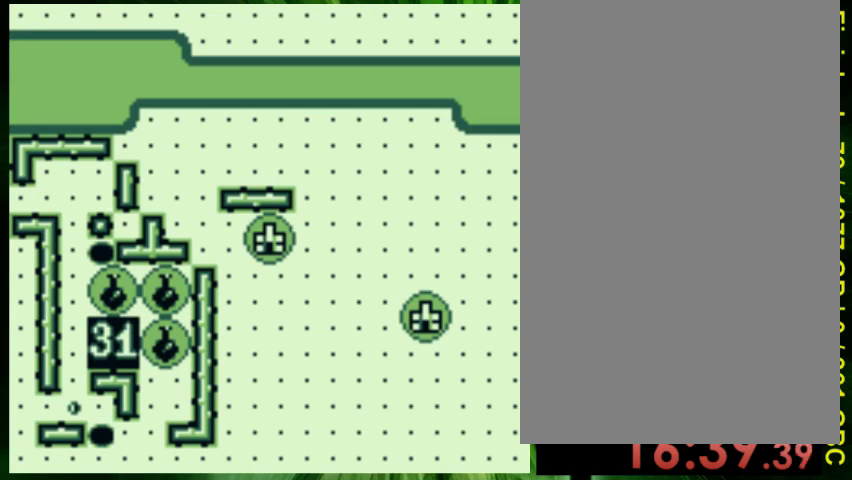
{"buttons": ["DPAD_RIGHT"], "events": [[233, "DPAD_UP", "up"], [267, "DPAD_RIGHT", "down"]]}
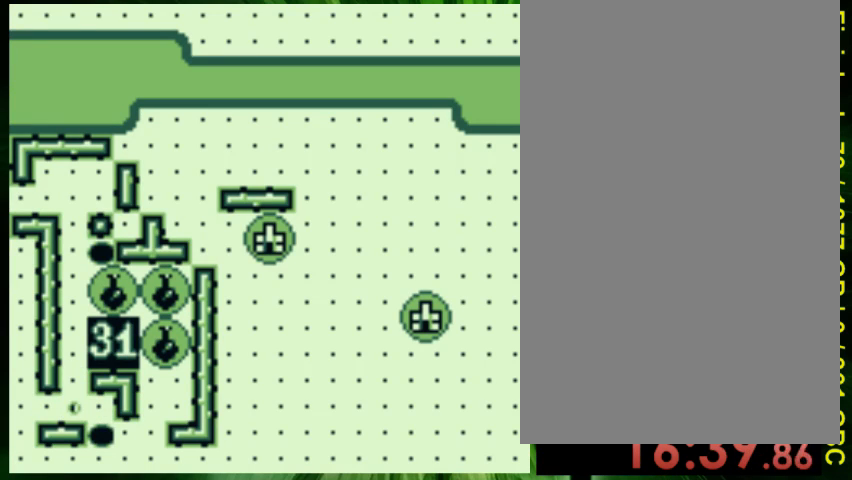
{"buttons": ["DPAD_DOWN", "DPAD_RIGHT"], "events": [[500, "DPAD_DOWN", "down"]]}
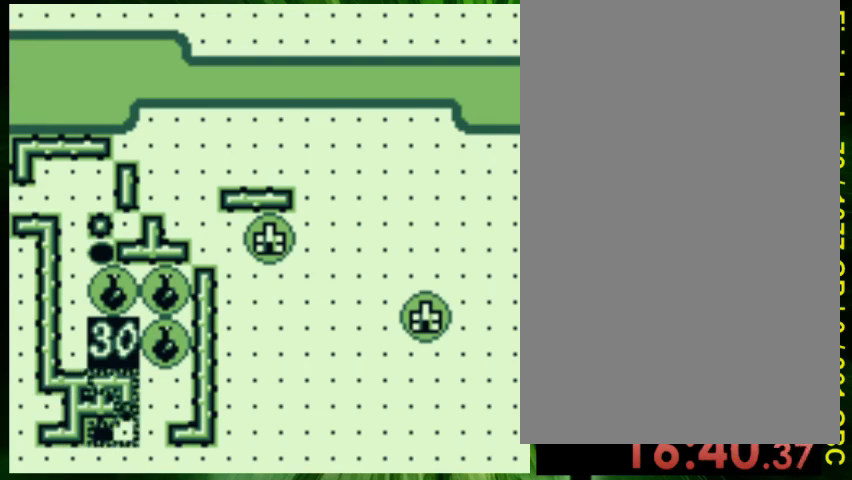
{"buttons": [], "events": [[200, "DPAD_DOWN", "up"], [267, "DPAD_RIGHT", "up"]]}